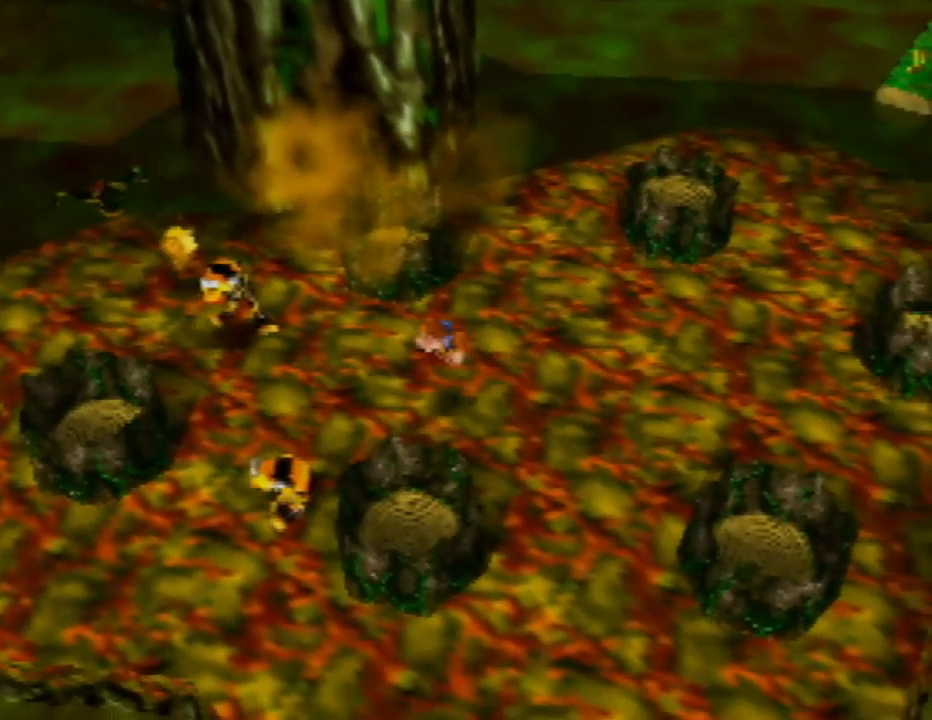
Gameplay with a controller (Nintendo layout); each line is a JSON object with the inputs held at the frame after it. "events" lists button and stick changes between this image and that frame as [ms after this image, input, new state], when the widget could be followed in between. Not read: L1 L3 R1 R3.
{"buttons": ["B"], "left_stick": "down-left", "events": [[67, "left_stick", "left"], [117, "B", "up"], [150, "A", "up"], [283, "left_stick", "up-left"], [383, "left_stick", "center"], [400, "B", "down"], [467, "left_stick", "down-left"]]}
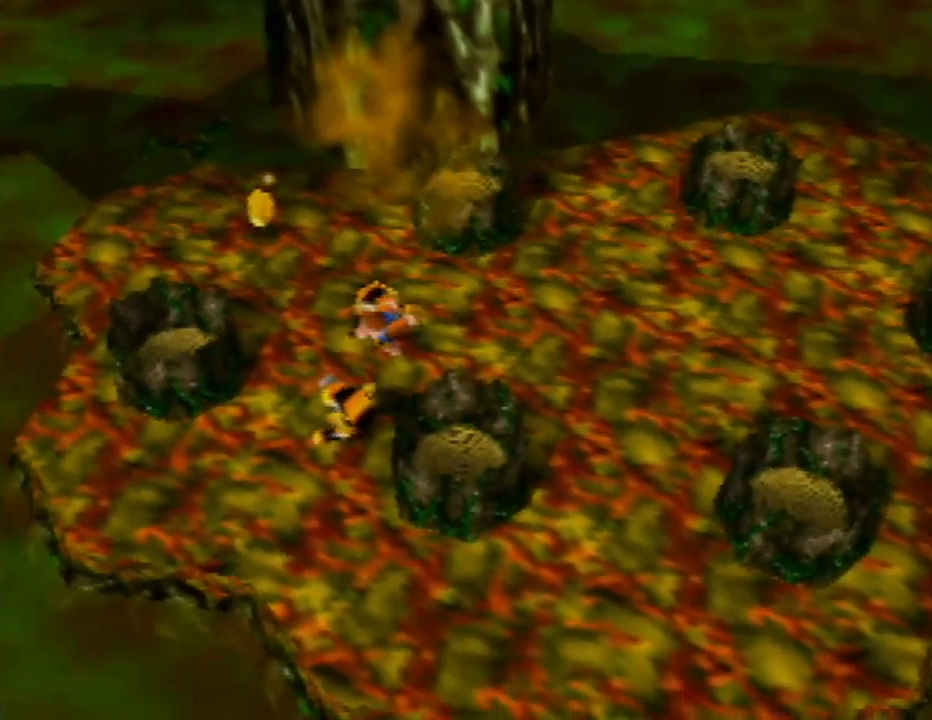
{"buttons": [], "left_stick": "center", "events": [[67, "B", "up"], [183, "left_stick", "center"]]}
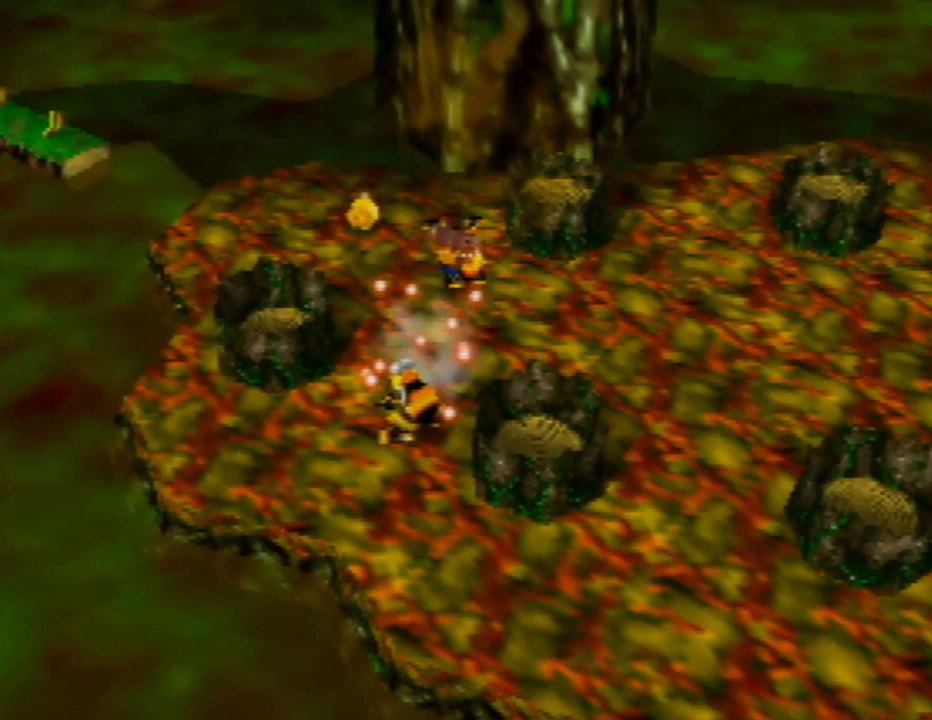
{"buttons": [], "left_stick": "down", "events": [[433, "left_stick", "down"]]}
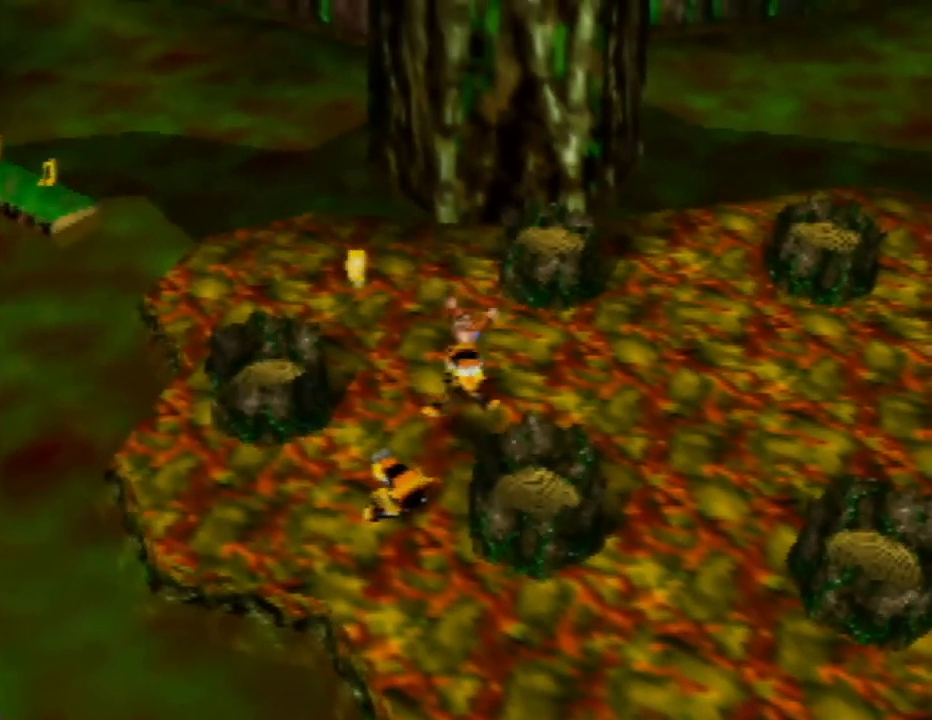
{"buttons": ["B"], "left_stick": "down", "events": [[83, "B", "down"], [200, "B", "up"], [283, "B", "down"], [383, "B", "up"], [500, "B", "down"]]}
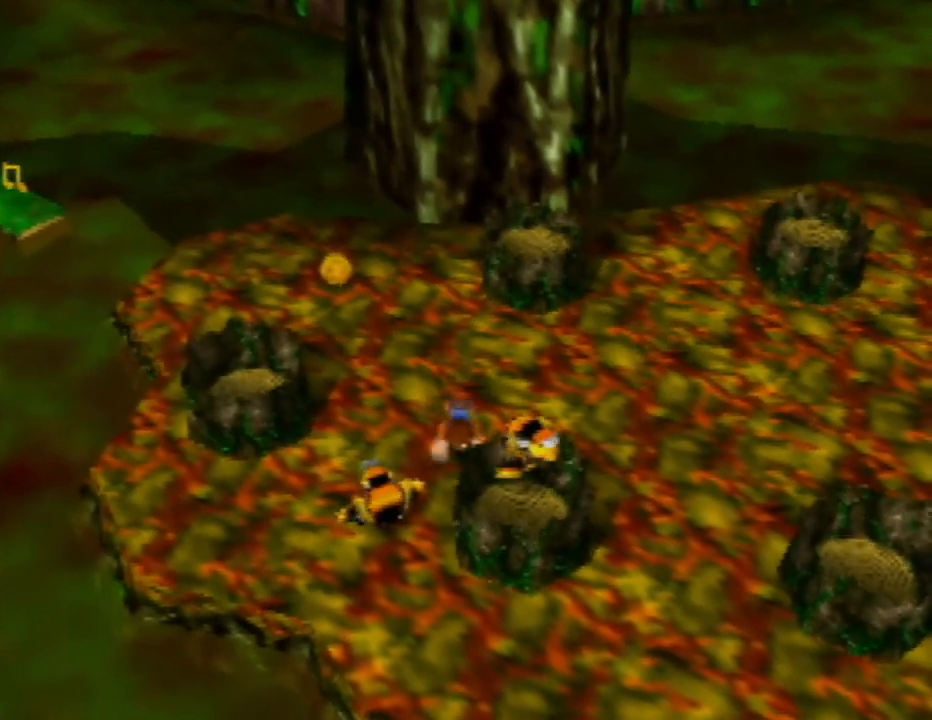
{"buttons": ["A", "B"], "left_stick": "center", "events": [[67, "A", "down"], [150, "A", "up"], [167, "B", "up"], [183, "left_stick", "down-left"], [217, "A", "down"], [233, "B", "down"], [350, "B", "up"], [367, "A", "up"], [417, "A", "down"], [417, "B", "down"], [450, "left_stick", "center"]]}
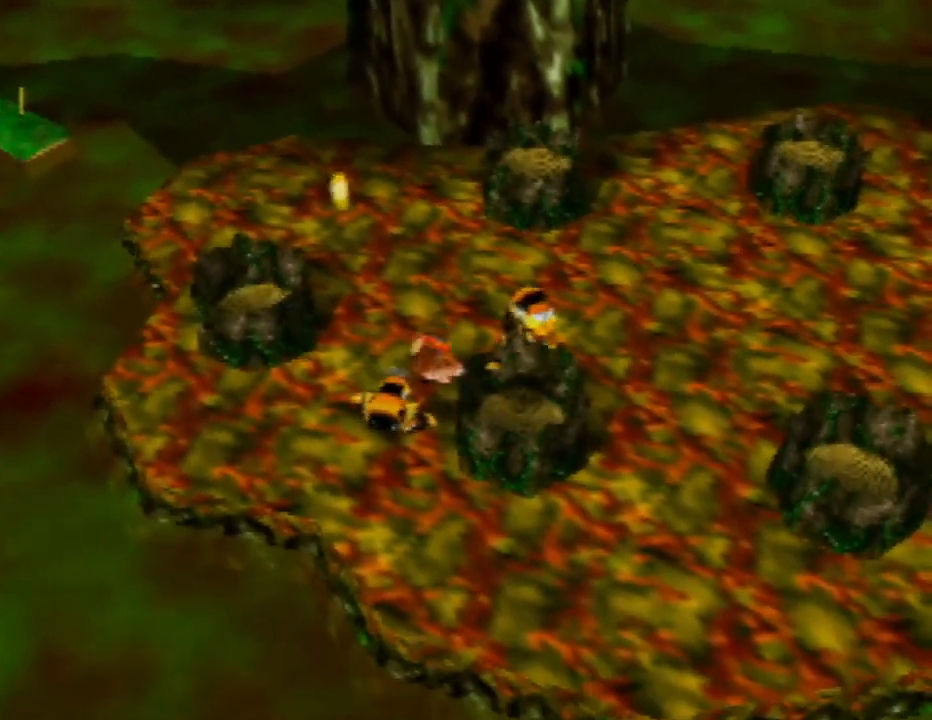
{"buttons": ["A", "B"], "left_stick": "center", "events": [[67, "A", "up"], [67, "B", "up"], [133, "A", "down"], [133, "B", "down"], [133, "left_stick", "up"], [267, "B", "up"], [283, "A", "up"], [417, "A", "down"], [417, "B", "down"], [483, "left_stick", "center"]]}
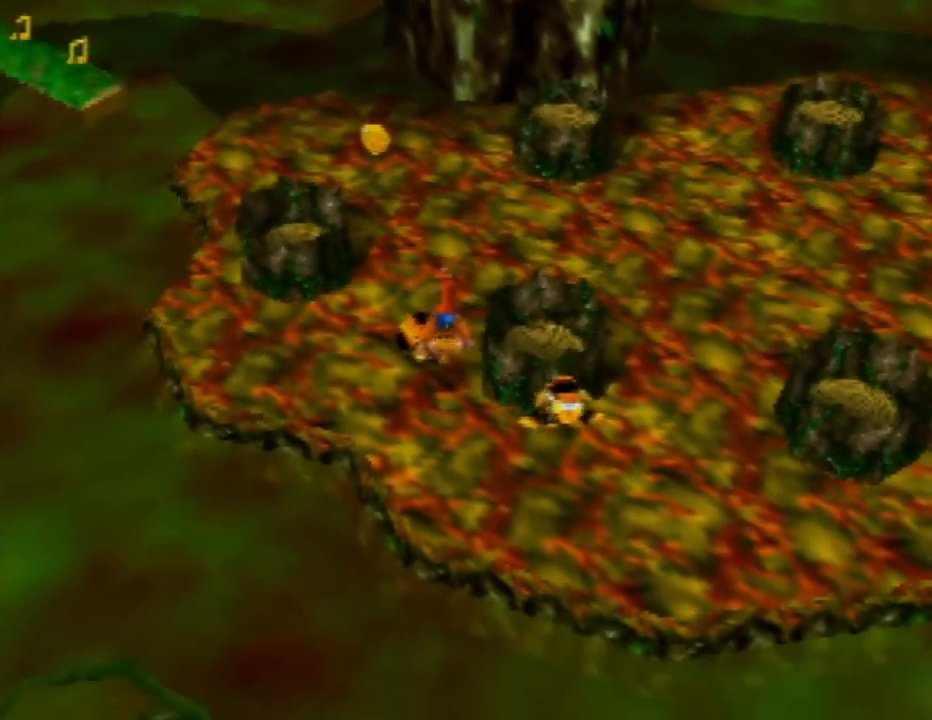
{"buttons": ["A", "B"], "left_stick": "center", "events": [[50, "B", "up"], [67, "A", "up"], [183, "A", "down"], [183, "B", "down"], [267, "B", "up"], [283, "A", "up"], [383, "A", "down"], [400, "B", "down"]]}
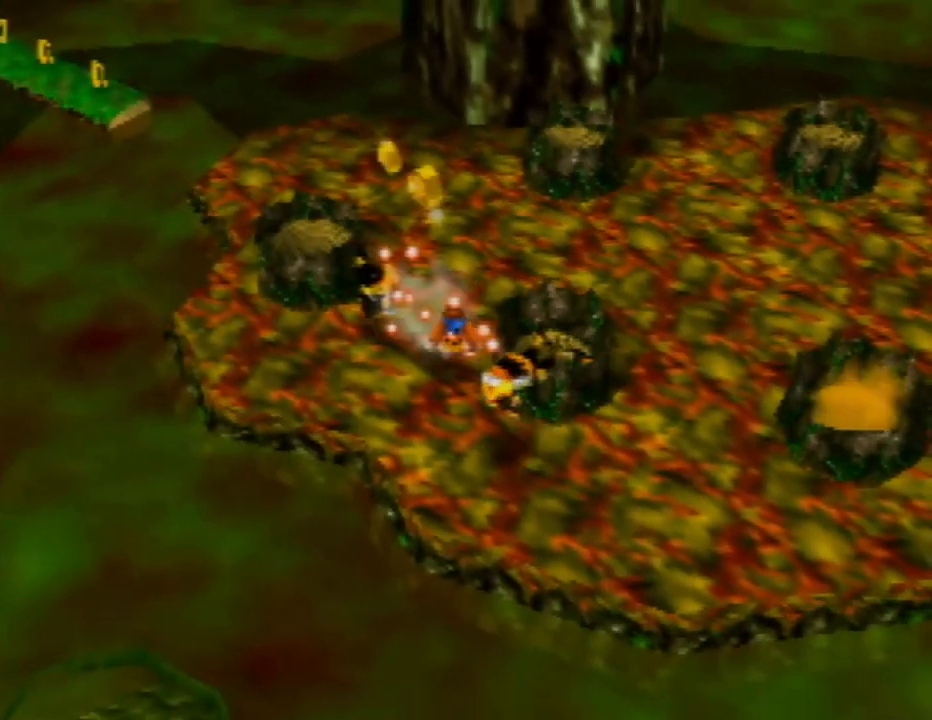
{"buttons": [], "left_stick": "up", "events": [[33, "A", "up"], [33, "B", "up"], [100, "A", "down"], [100, "B", "down"], [100, "left_stick", "up"], [267, "A", "up"], [267, "B", "up"]]}
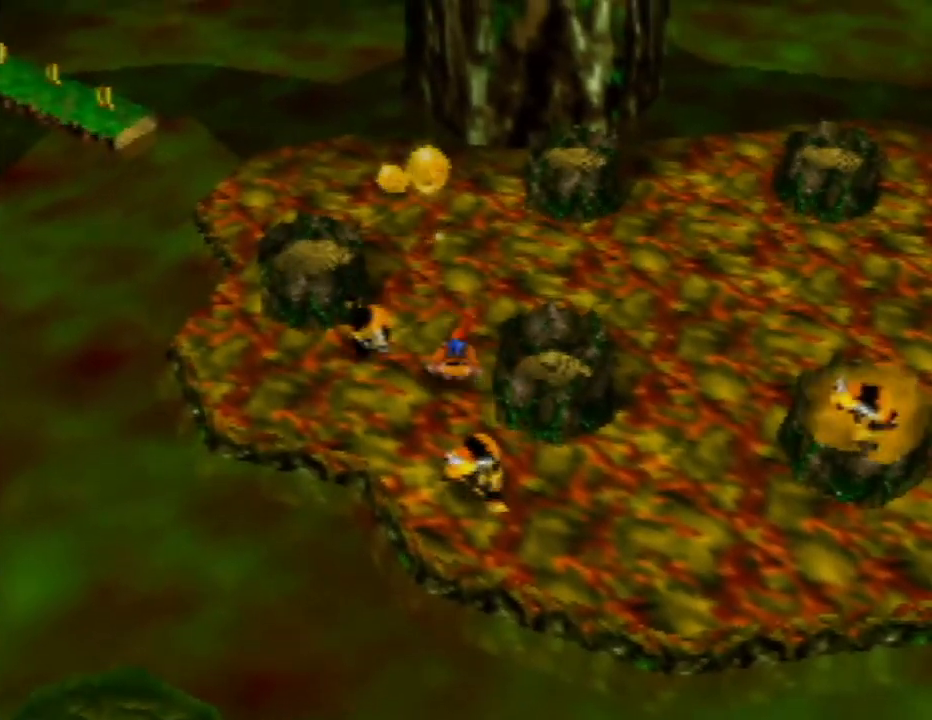
{"buttons": [], "left_stick": "center", "events": [[283, "left_stick", "center"]]}
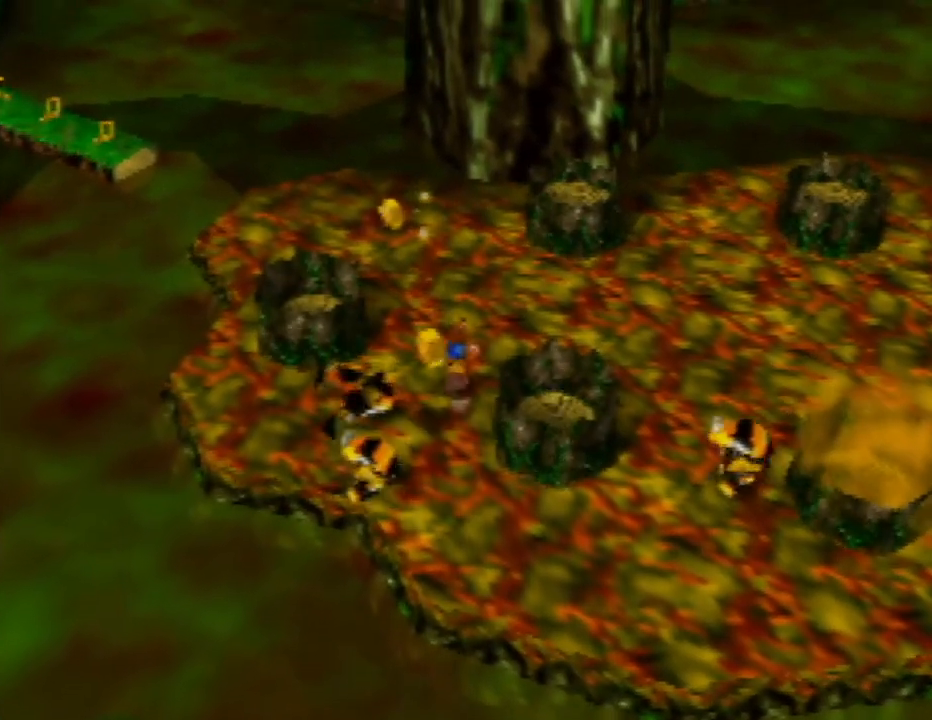
{"buttons": ["A", "B"], "left_stick": "center", "events": [[33, "left_stick", "down-left"], [217, "A", "down"], [233, "B", "down"], [283, "C_LEFT", "down"], [317, "C_LEFT", "up"], [400, "B", "up"], [417, "A", "up"], [467, "A", "down"], [467, "B", "down"], [483, "left_stick", "center"]]}
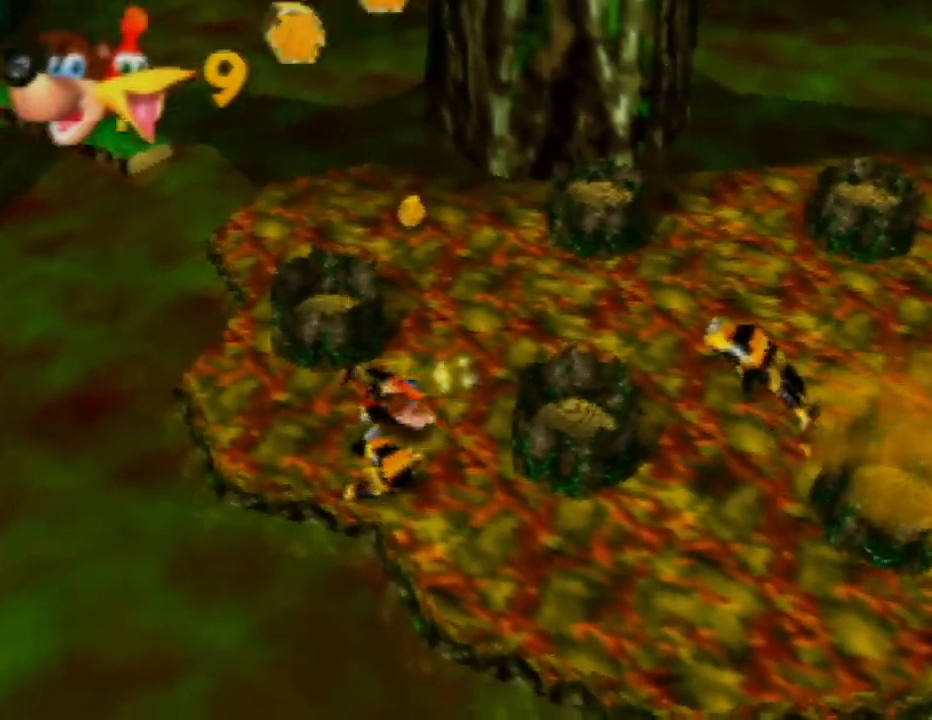
{"buttons": [], "left_stick": "right", "events": [[150, "A", "up"], [150, "B", "up"], [217, "A", "down"], [217, "B", "down"], [233, "left_stick", "right"], [400, "A", "up"], [400, "B", "up"]]}
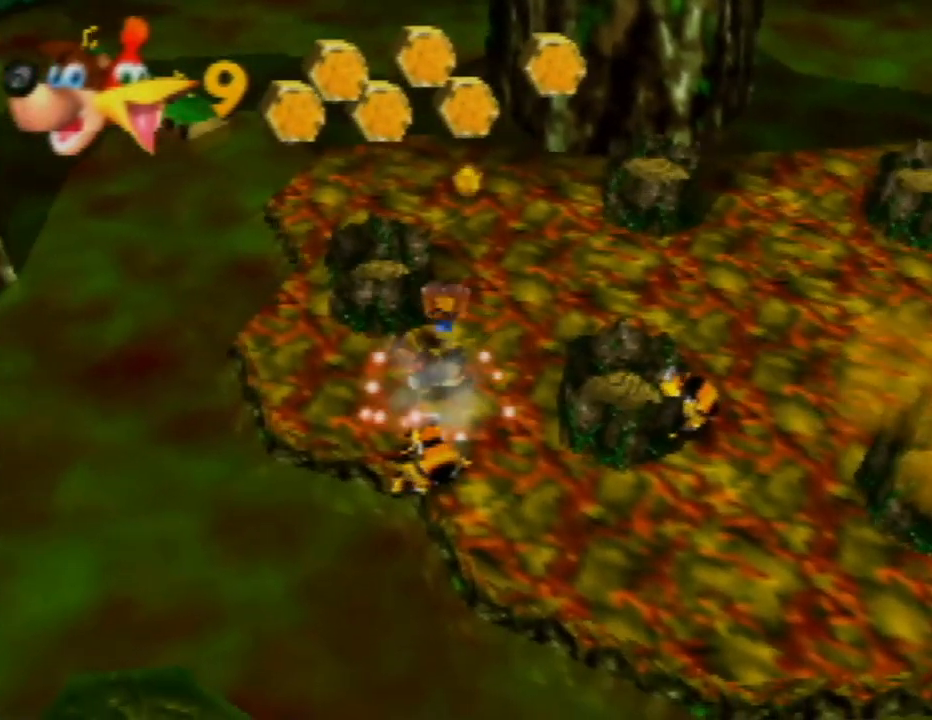
{"buttons": [], "left_stick": "down", "events": [[50, "left_stick", "center"], [367, "left_stick", "down"]]}
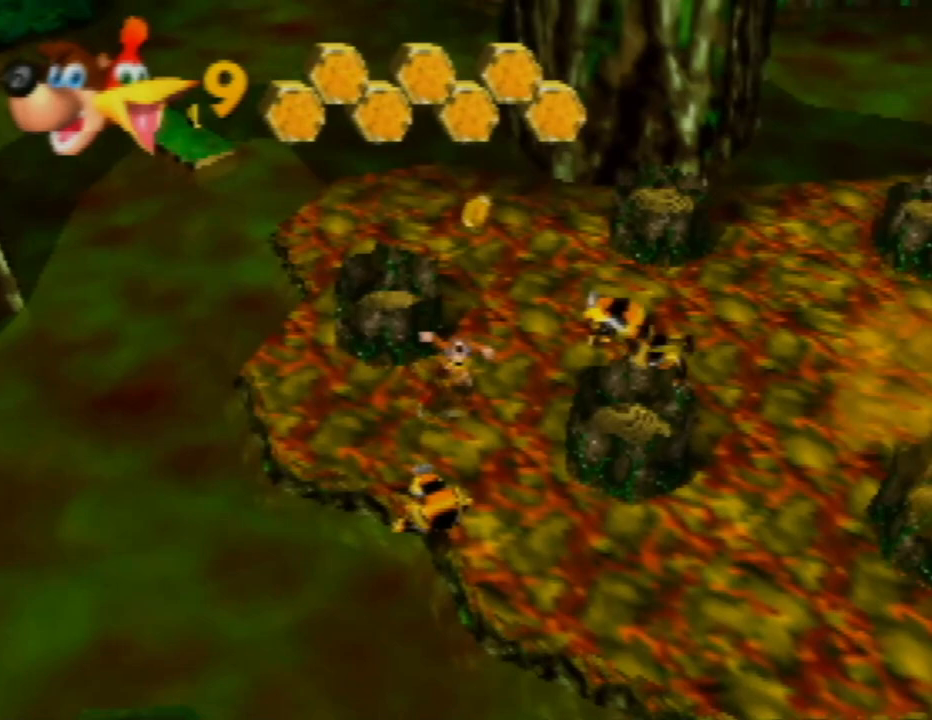
{"buttons": ["A", "B"], "left_stick": "down", "events": [[183, "A", "down"], [200, "B", "down"], [367, "B", "up"], [383, "A", "up"], [433, "A", "down"], [433, "B", "down"]]}
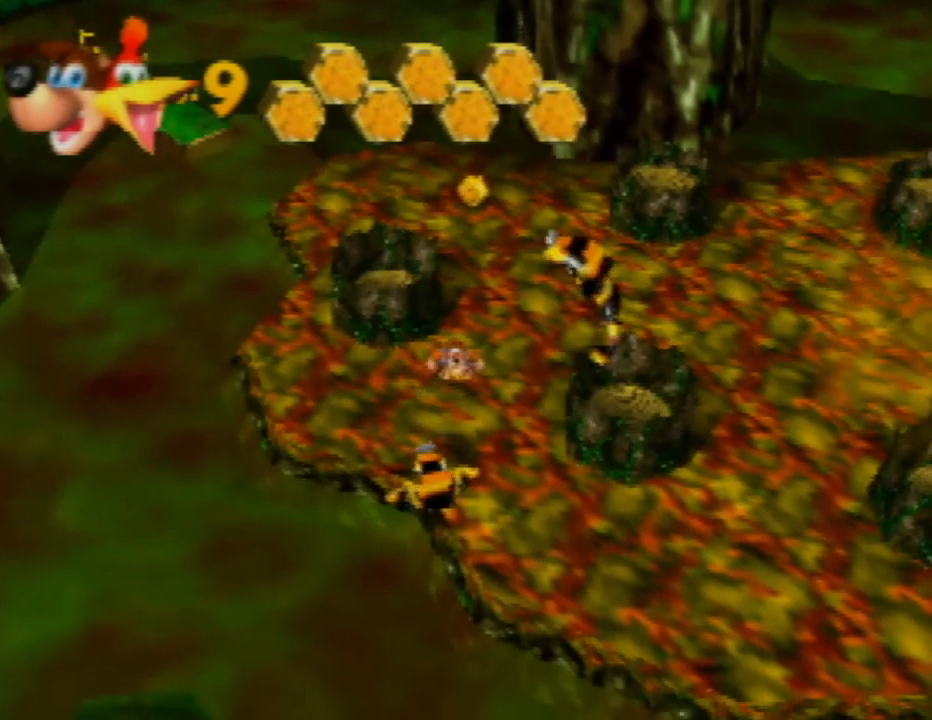
{"buttons": [], "left_stick": "up-right", "events": [[100, "left_stick", "down-right"], [133, "A", "up"], [133, "B", "up"], [267, "A", "down"], [267, "B", "down"], [367, "left_stick", "up-right"], [433, "A", "up"], [433, "B", "up"]]}
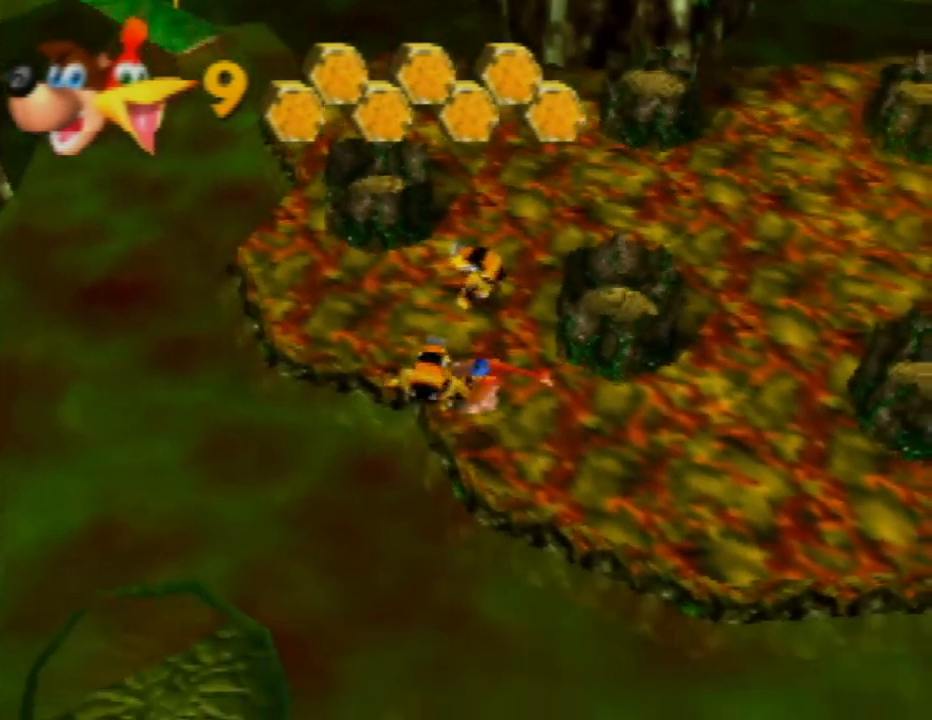
{"buttons": [], "left_stick": "center", "events": [[117, "left_stick", "up-left"], [350, "left_stick", "center"]]}
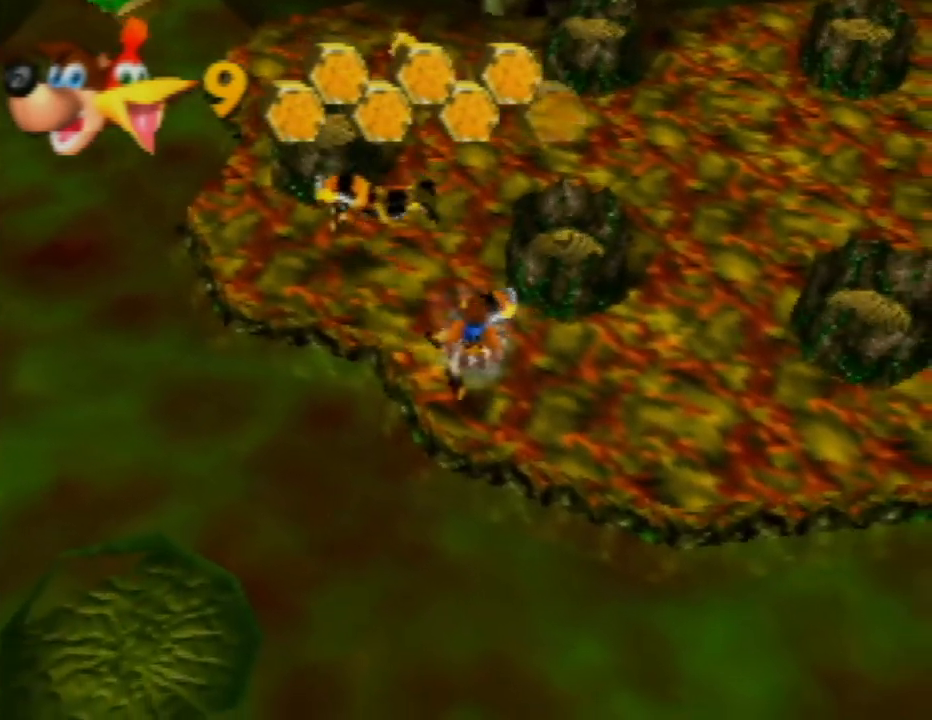
{"buttons": [], "left_stick": "up", "events": [[133, "A", "down"], [167, "B", "down"], [283, "left_stick", "up"], [300, "B", "up"], [317, "A", "up"]]}
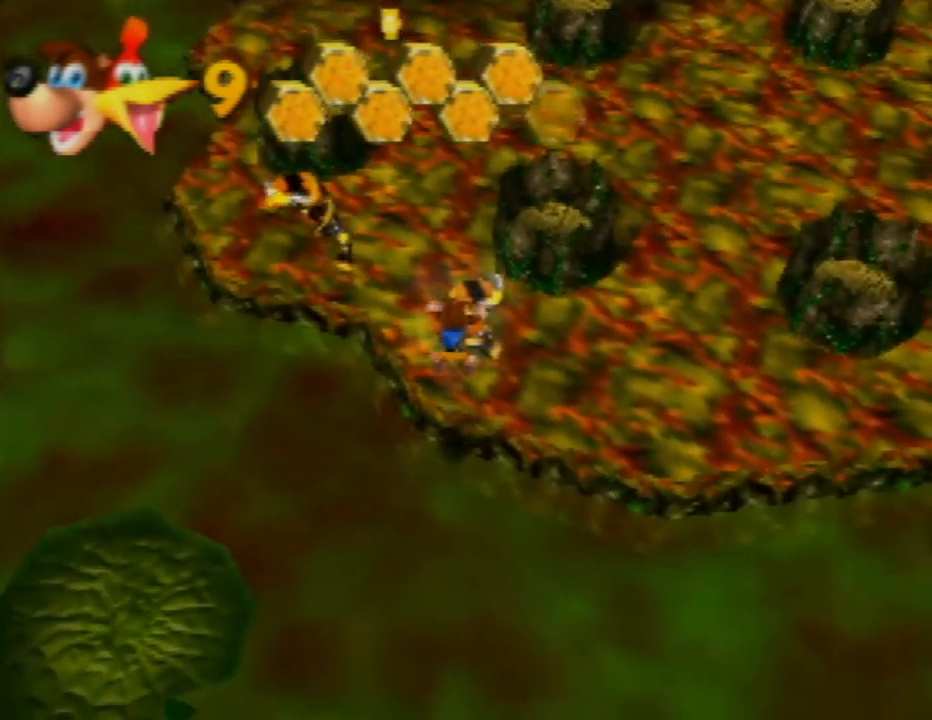
{"buttons": [], "left_stick": "up", "events": [[50, "left_stick", "up-right"], [67, "A", "down"], [100, "B", "down"], [183, "B", "up"], [250, "A", "up"], [317, "A", "down"], [467, "A", "up"], [467, "left_stick", "up"]]}
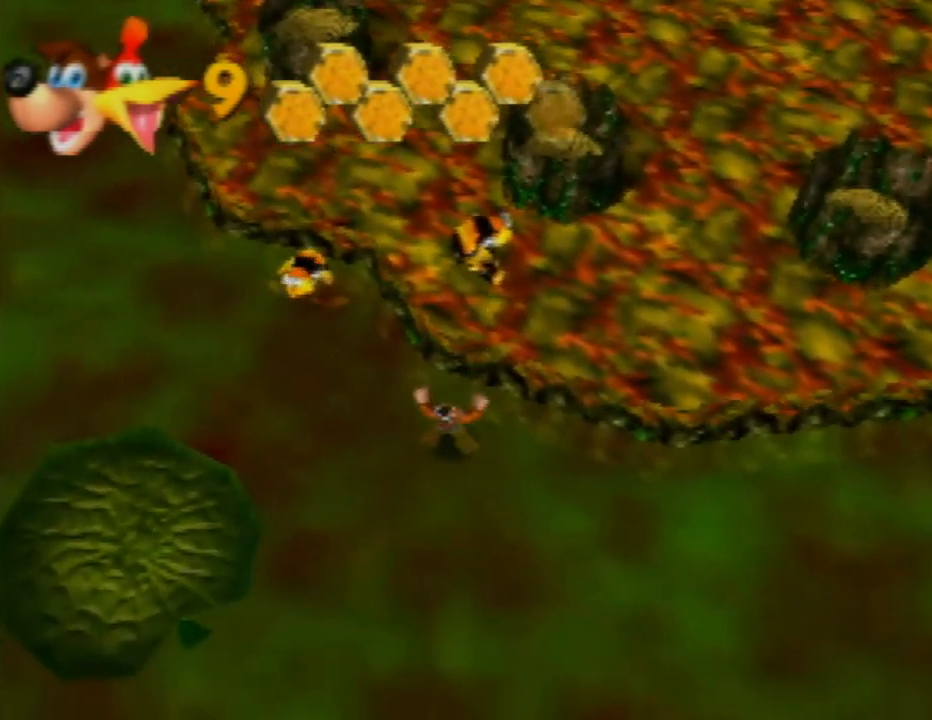
{"buttons": ["A", "B"], "left_stick": "up", "events": [[100, "A", "down"], [233, "A", "up"], [317, "A", "down"], [367, "B", "down"]]}
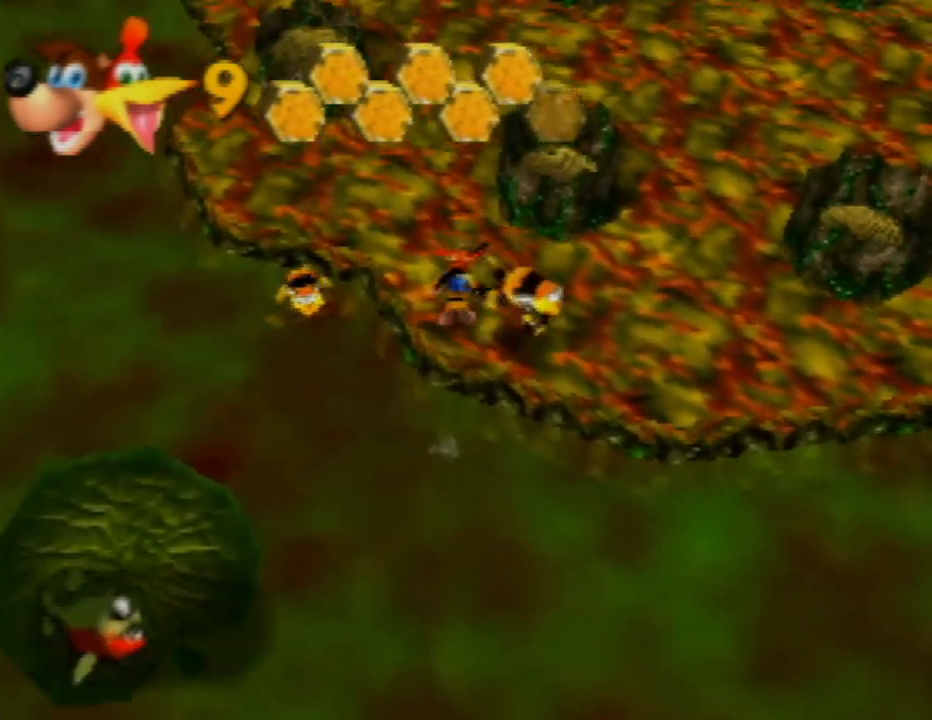
{"buttons": [], "left_stick": "down-right", "events": [[67, "A", "up"], [67, "left_stick", "up-right"], [100, "B", "up"], [167, "left_stick", "right"], [300, "left_stick", "down-right"]]}
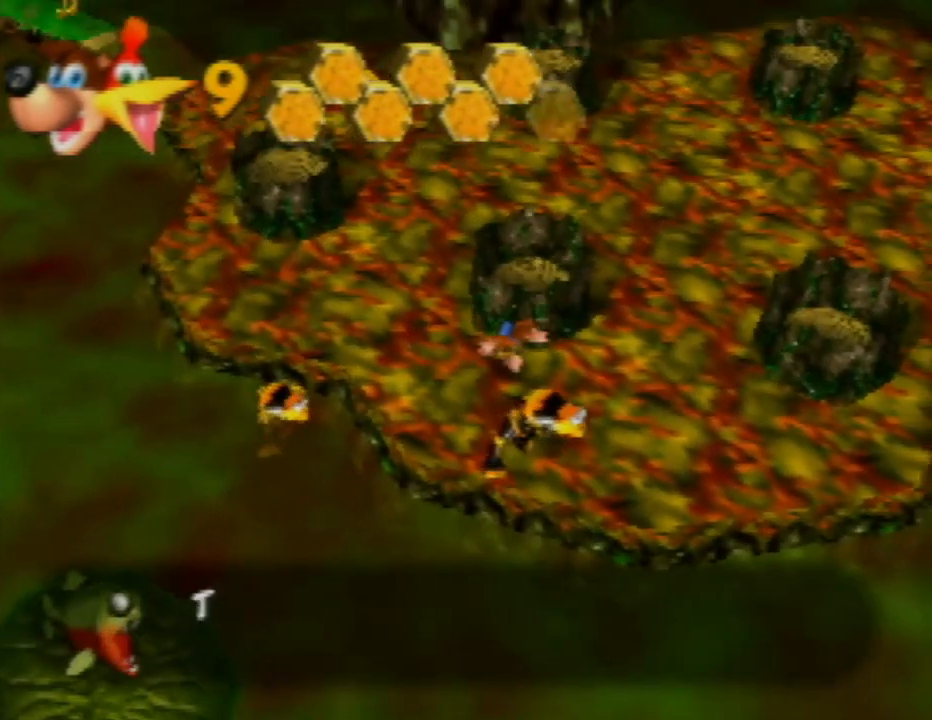
{"buttons": ["A"], "left_stick": "down-right", "events": [[83, "left_stick", "center"], [217, "A", "down"], [233, "B", "down"], [267, "left_stick", "down"], [367, "left_stick", "down-right"], [417, "A", "up"], [417, "B", "up"], [500, "A", "down"]]}
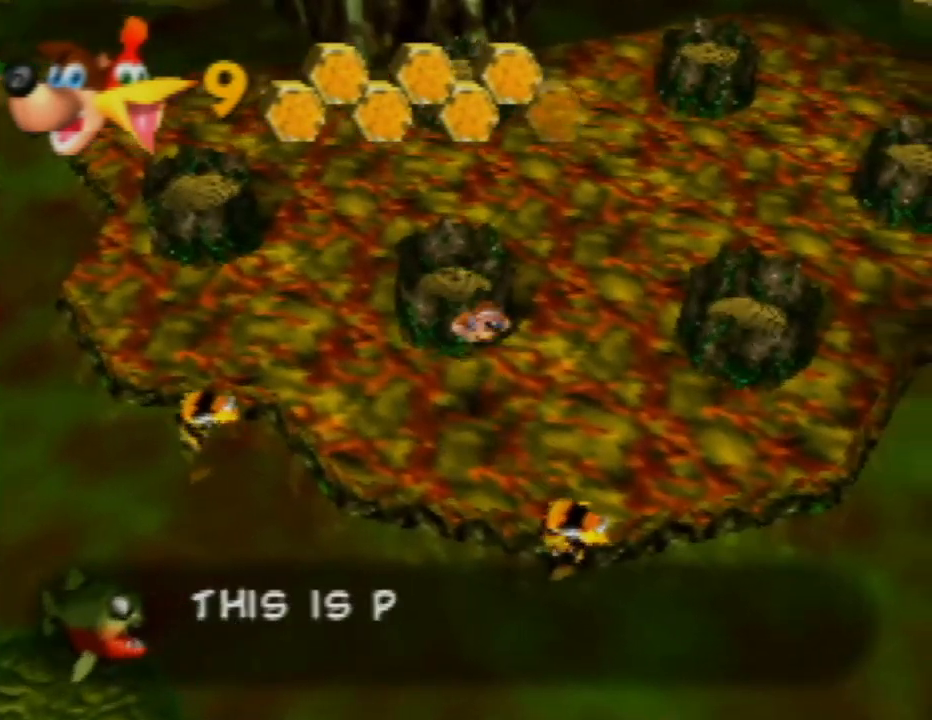
{"buttons": [], "left_stick": "center", "events": [[17, "B", "down"], [133, "B", "up"], [167, "A", "up"], [283, "B", "down"], [300, "A", "down"], [333, "left_stick", "center"], [367, "A", "up"], [417, "B", "up"]]}
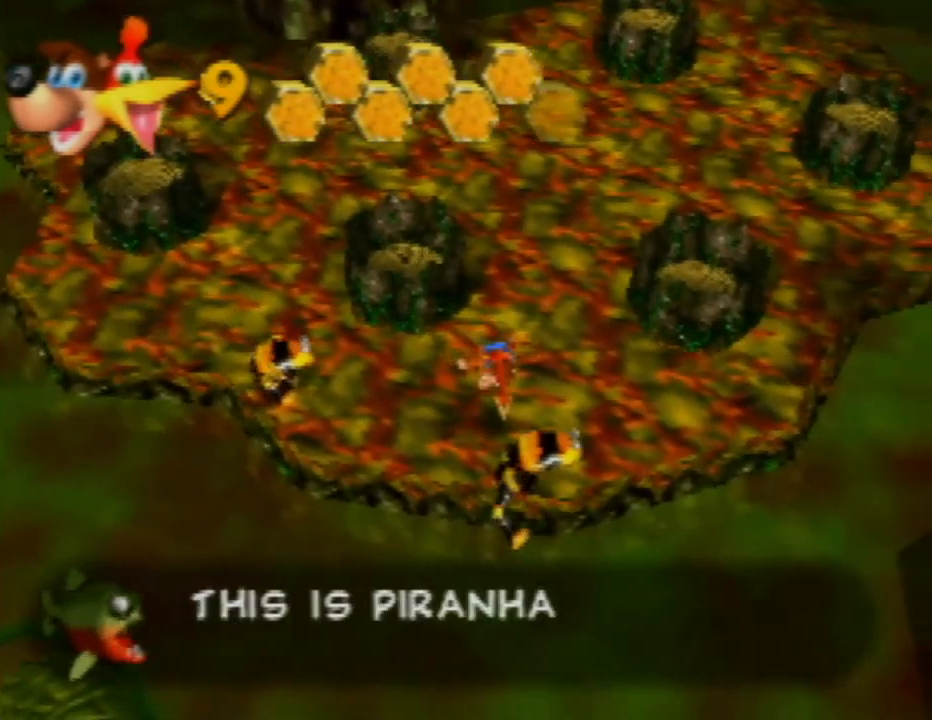
{"buttons": [], "left_stick": "center", "events": [[200, "left_stick", "left"], [467, "left_stick", "center"]]}
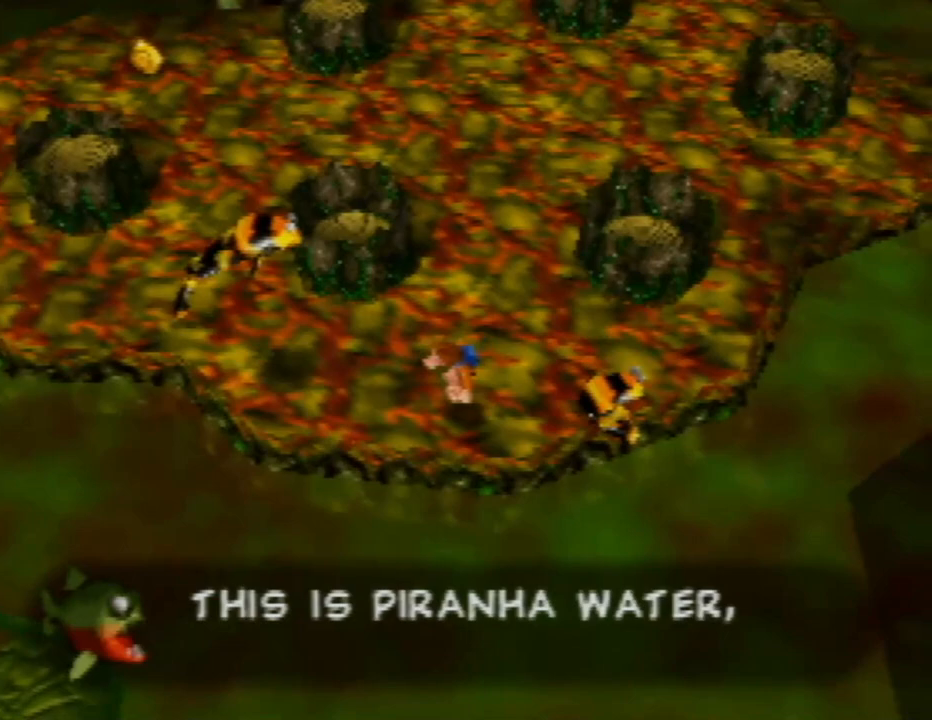
{"buttons": ["B"], "left_stick": "up", "events": [[133, "A", "down"], [150, "left_stick", "left"], [183, "B", "down"], [283, "A", "up"], [300, "B", "up"], [317, "left_stick", "up-left"], [400, "B", "down"], [500, "left_stick", "up"]]}
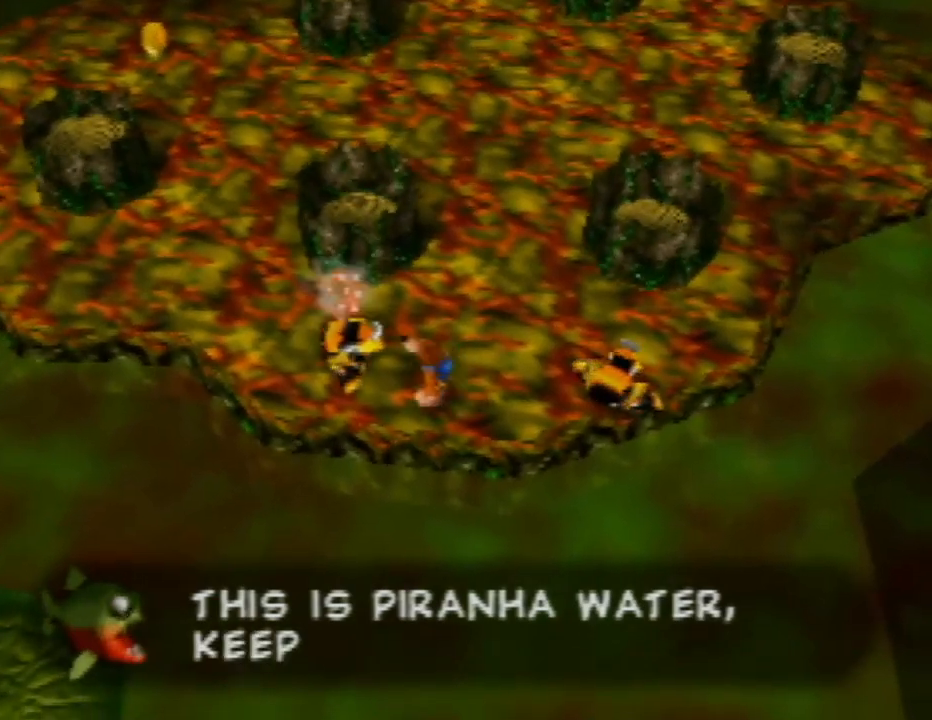
{"buttons": [], "left_stick": "left", "events": [[33, "B", "up"], [100, "left_stick", "center"], [467, "left_stick", "left"]]}
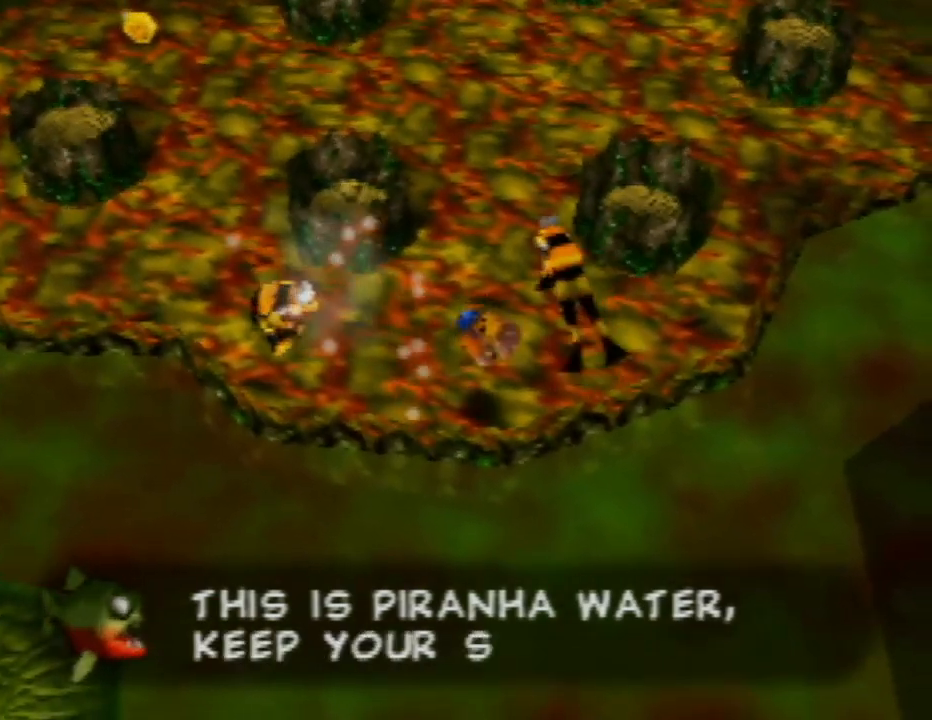
{"buttons": [], "left_stick": "left", "events": []}
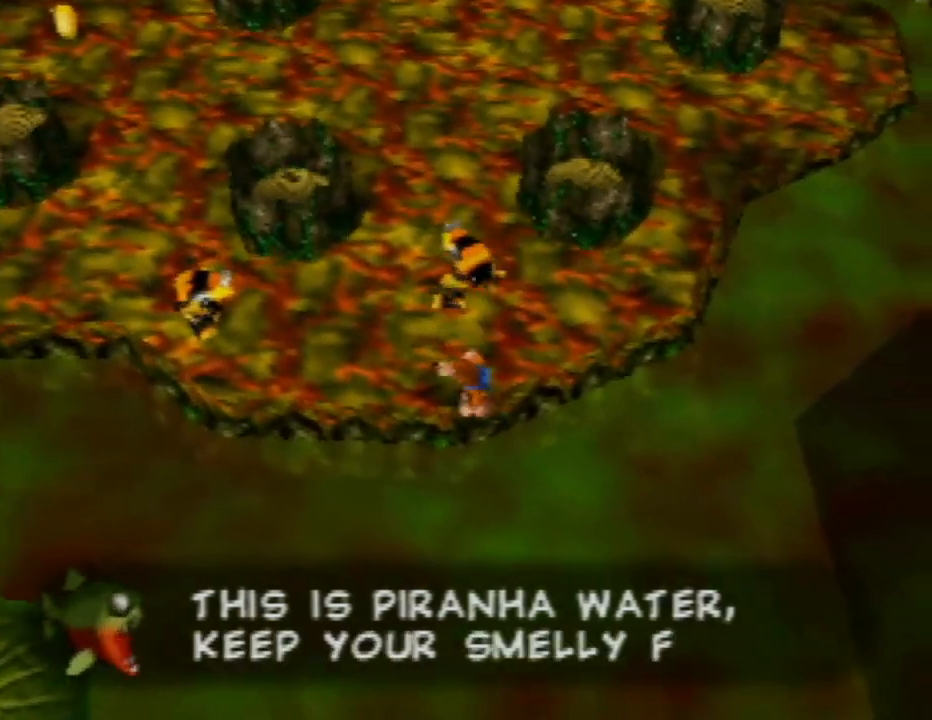
{"buttons": ["B"], "left_stick": "left", "events": [[17, "A", "down"], [250, "A", "up"], [383, "B", "down"]]}
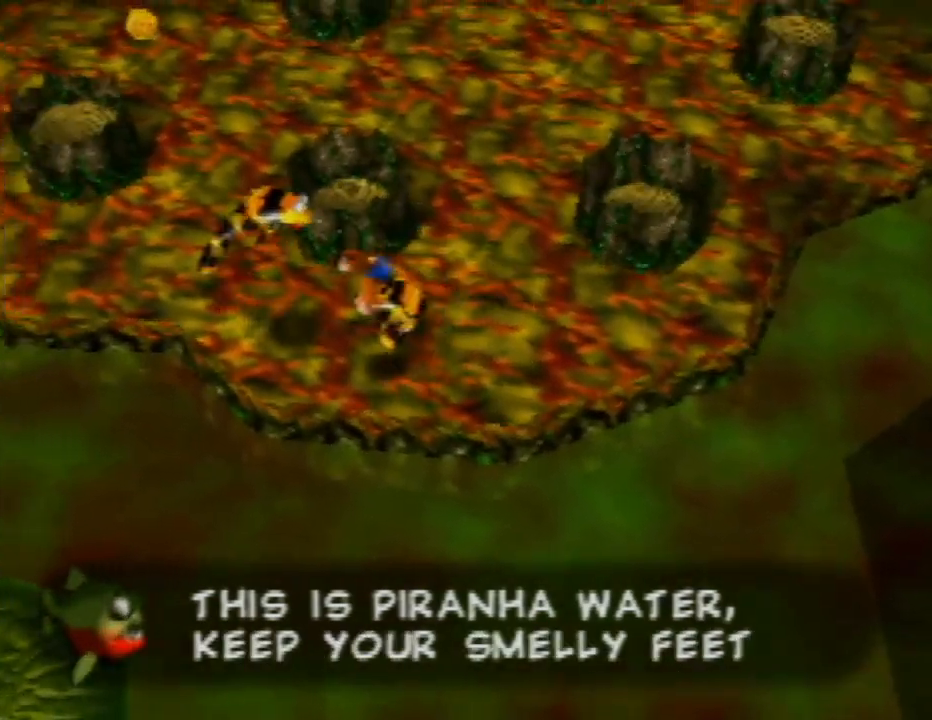
{"buttons": [], "left_stick": "up-left", "events": [[67, "left_stick", "up-left"], [450, "B", "up"]]}
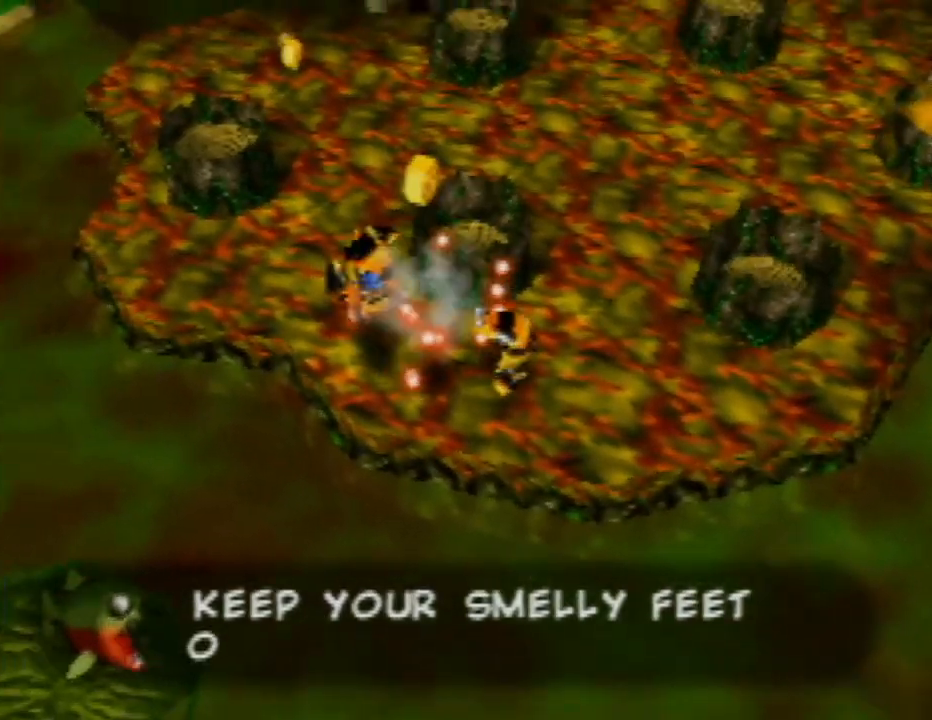
{"buttons": [], "left_stick": "down-right", "events": [[117, "left_stick", "center"], [433, "left_stick", "down-right"]]}
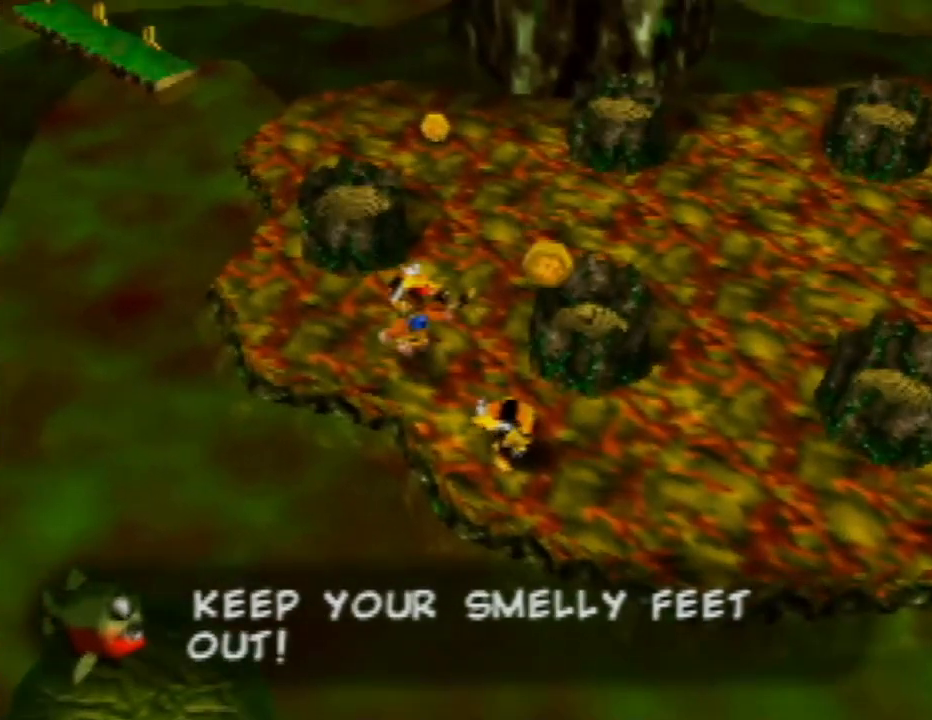
{"buttons": [], "left_stick": "down-right", "events": [[100, "A", "down"], [150, "B", "down"], [233, "A", "up"], [383, "B", "up"]]}
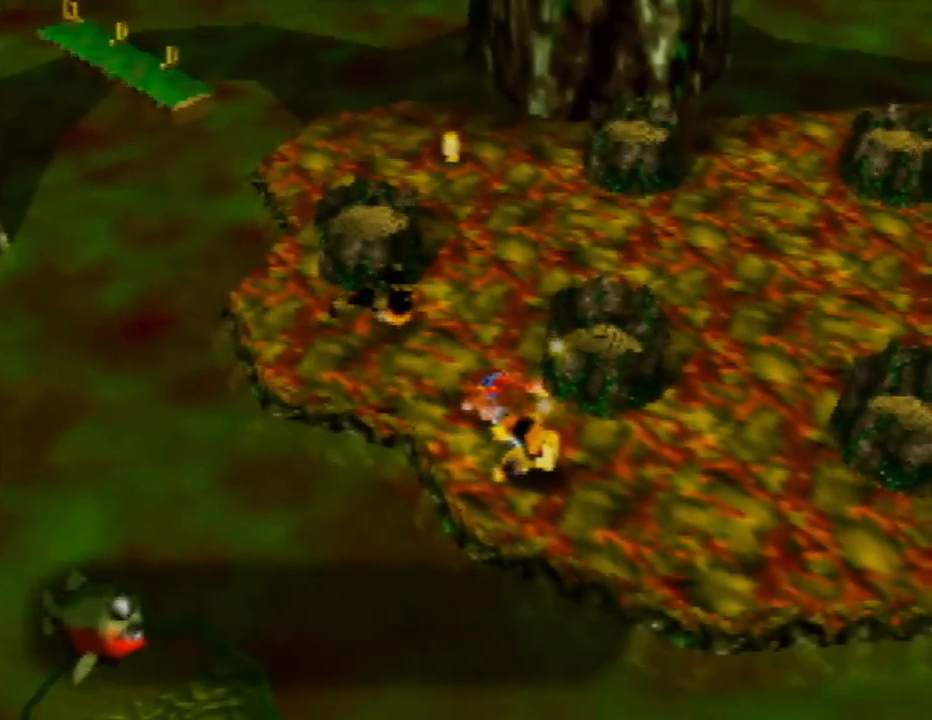
{"buttons": [], "left_stick": "center", "events": [[33, "B", "down"], [200, "B", "up"], [400, "left_stick", "center"]]}